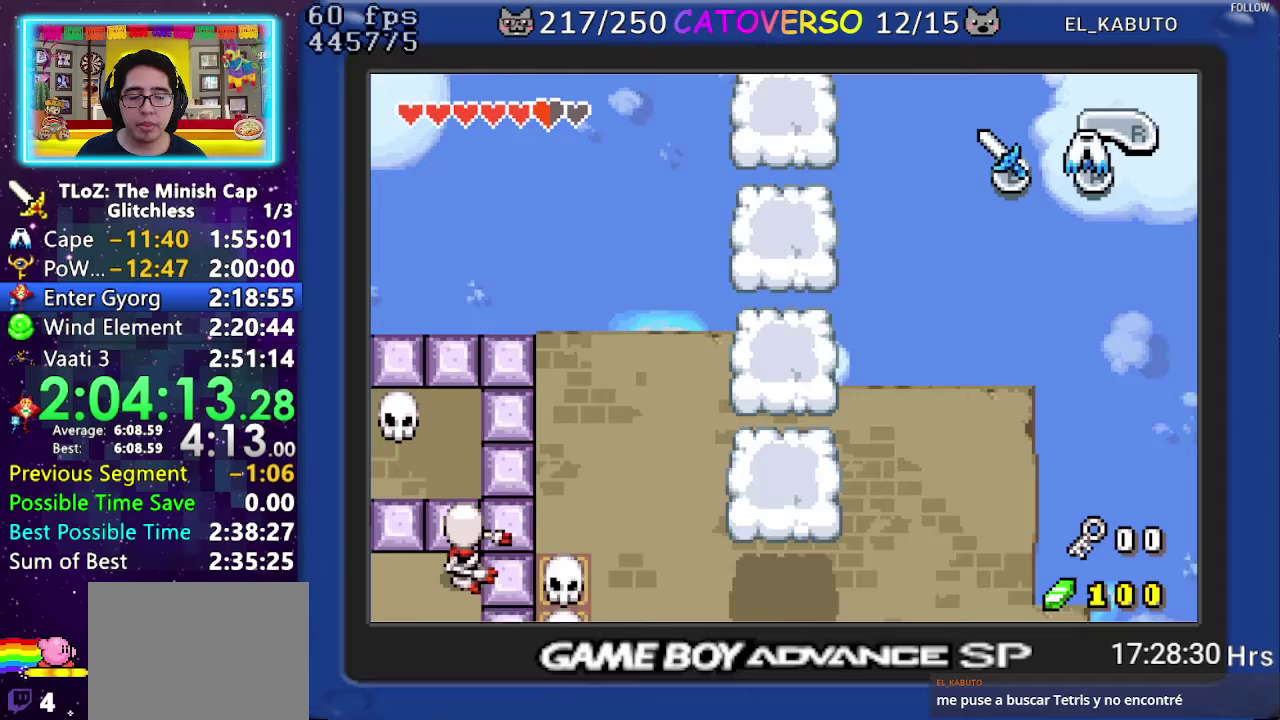
Gameplay with a controller (Nintendo layout); each line is a JSON object with the inputs held at the frame after it. "events" lists button and stick changes between this image and that frame as [ms after this image, input, new state], when the widget could be followed in between. Not read: L3 R3.
{"buttons": ["A", "DPAD_UP"], "events": []}
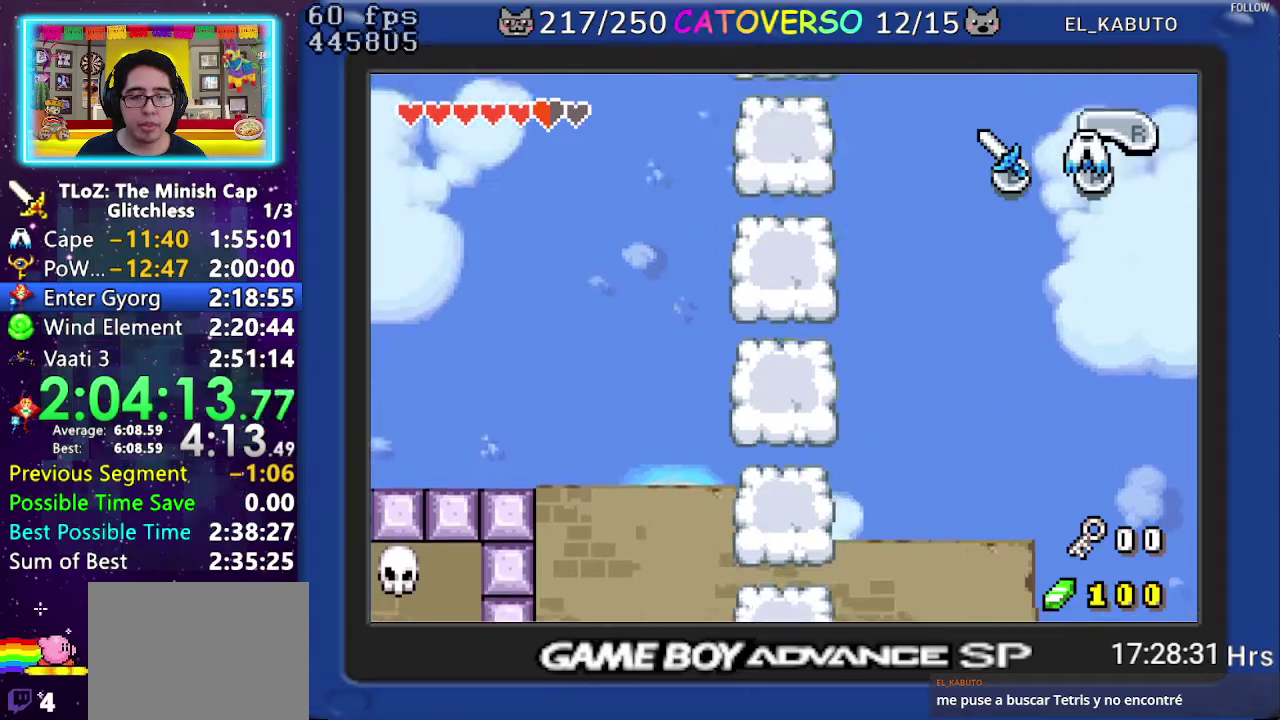
{"buttons": ["A", "DPAD_UP"], "events": []}
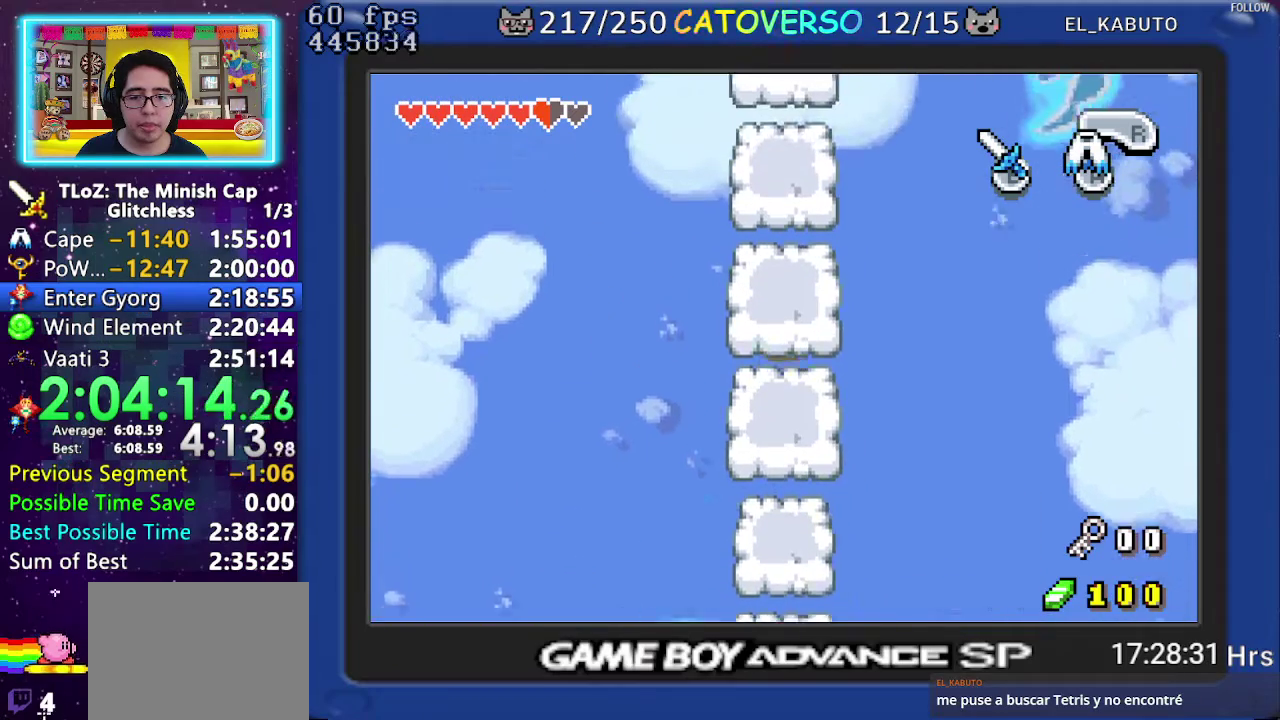
{"buttons": ["A", "DPAD_UP"], "events": []}
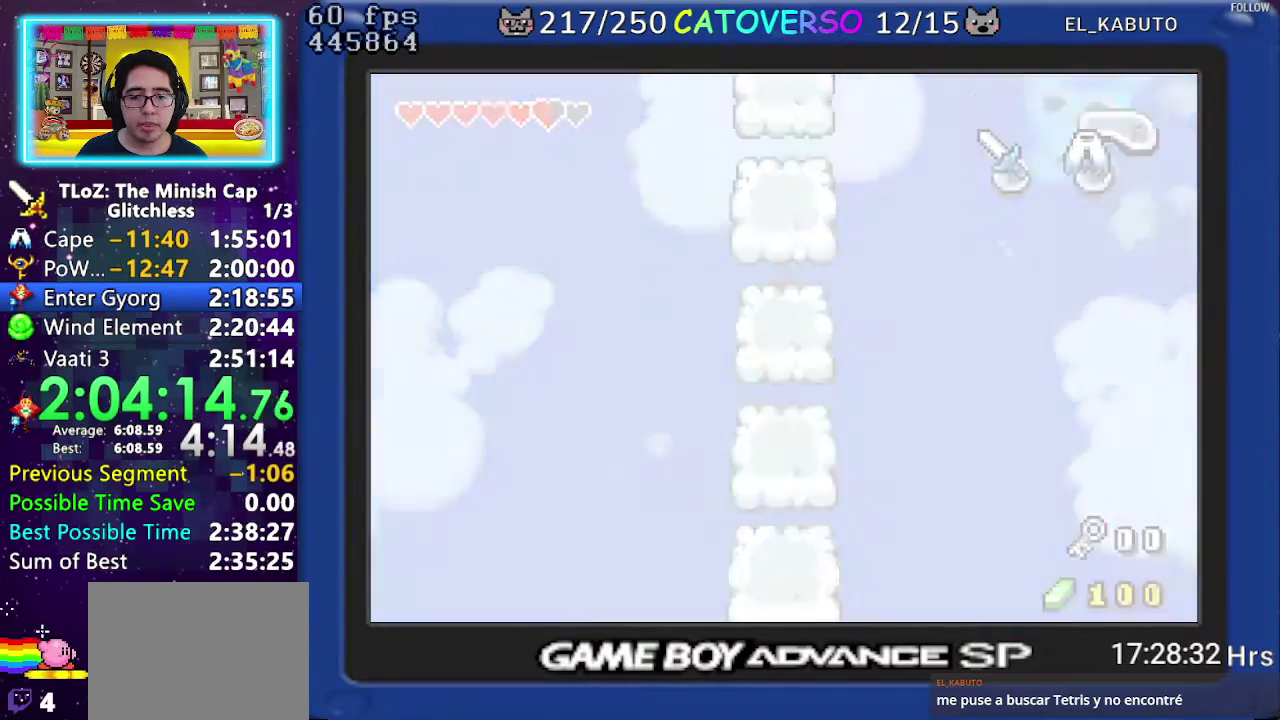
{"buttons": [], "events": [[250, "A", "up"], [317, "DPAD_UP", "up"]]}
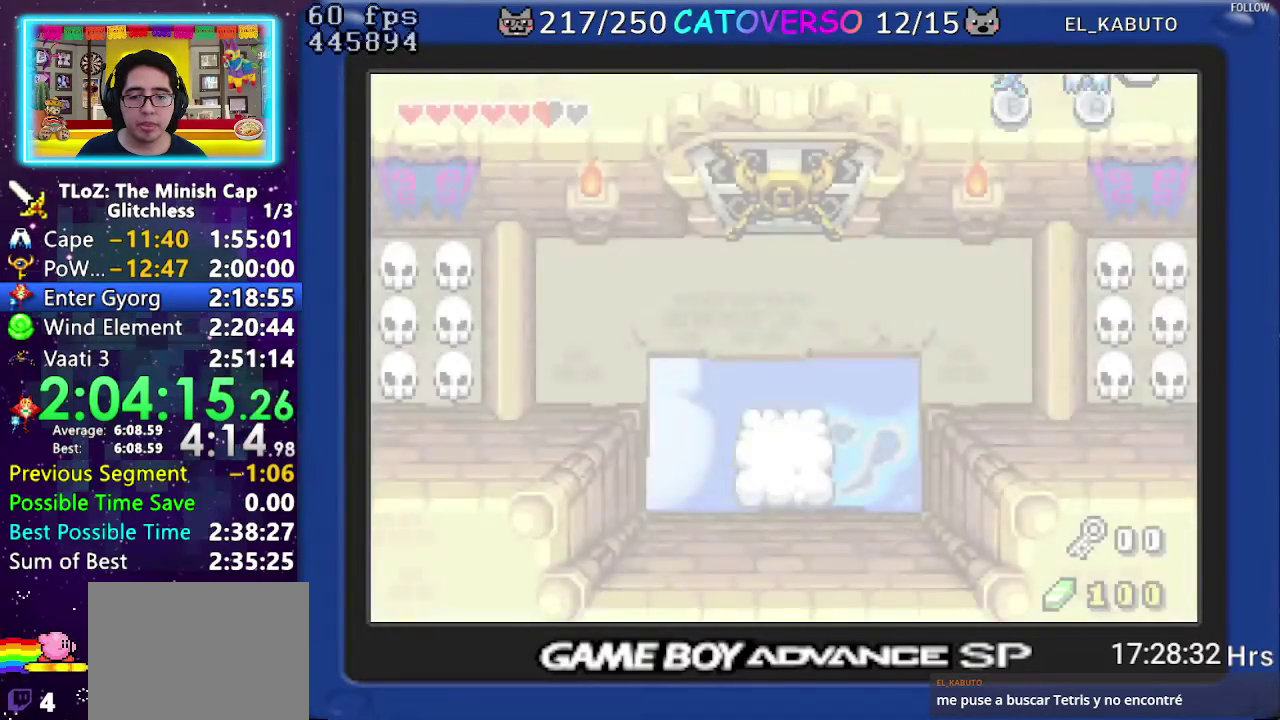
{"buttons": ["DPAD_UP"], "events": [[300, "DPAD_UP", "down"]]}
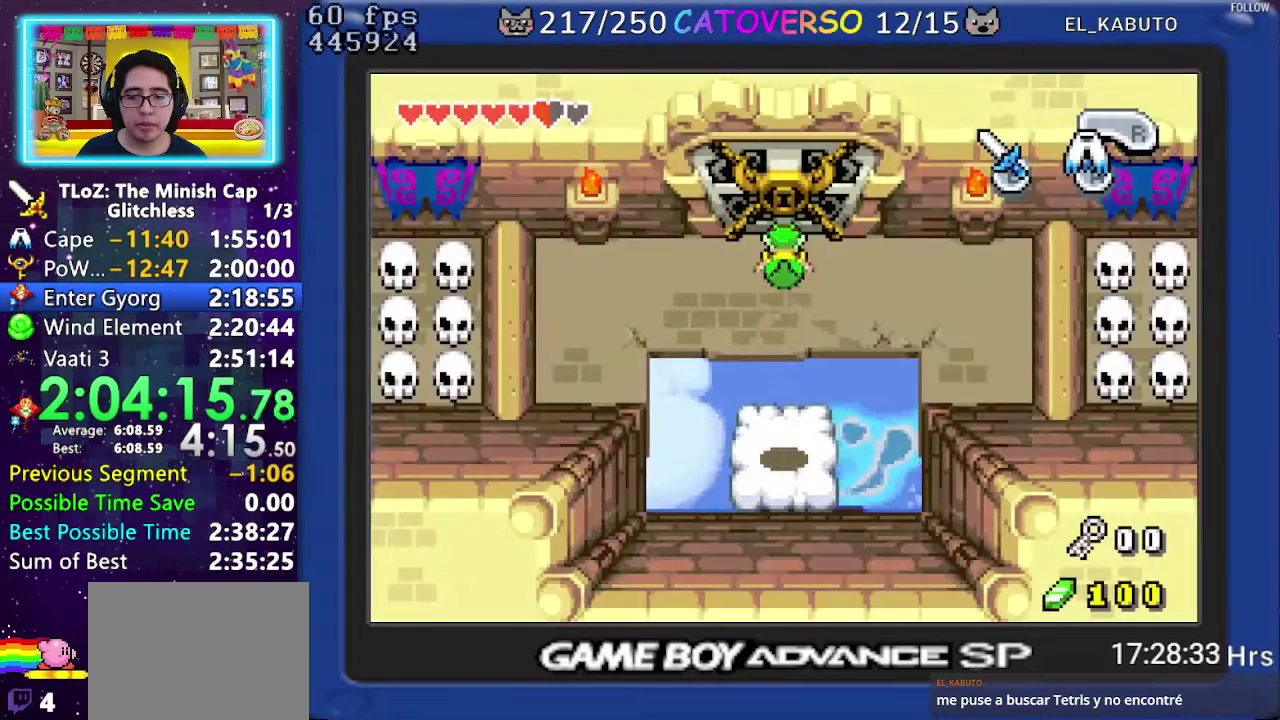
{"buttons": ["DPAD_UP"], "events": []}
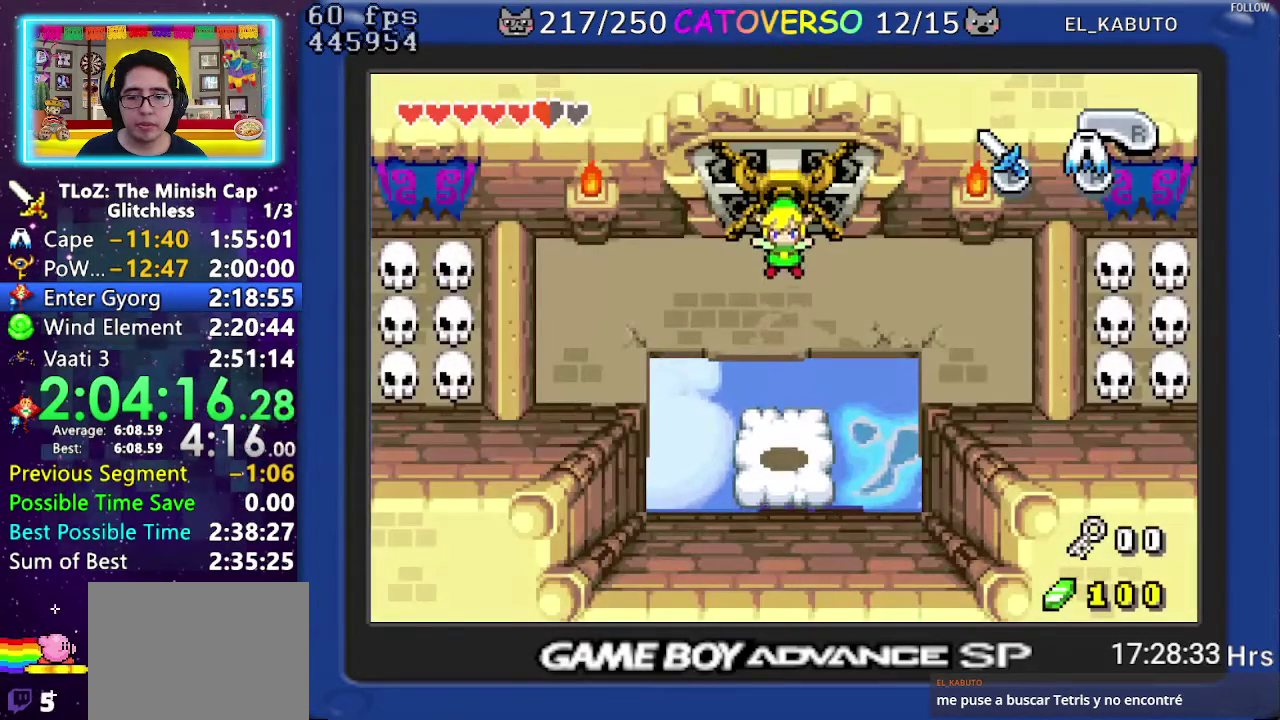
{"buttons": ["A", "DPAD_UP"], "events": [[483, "A", "down"]]}
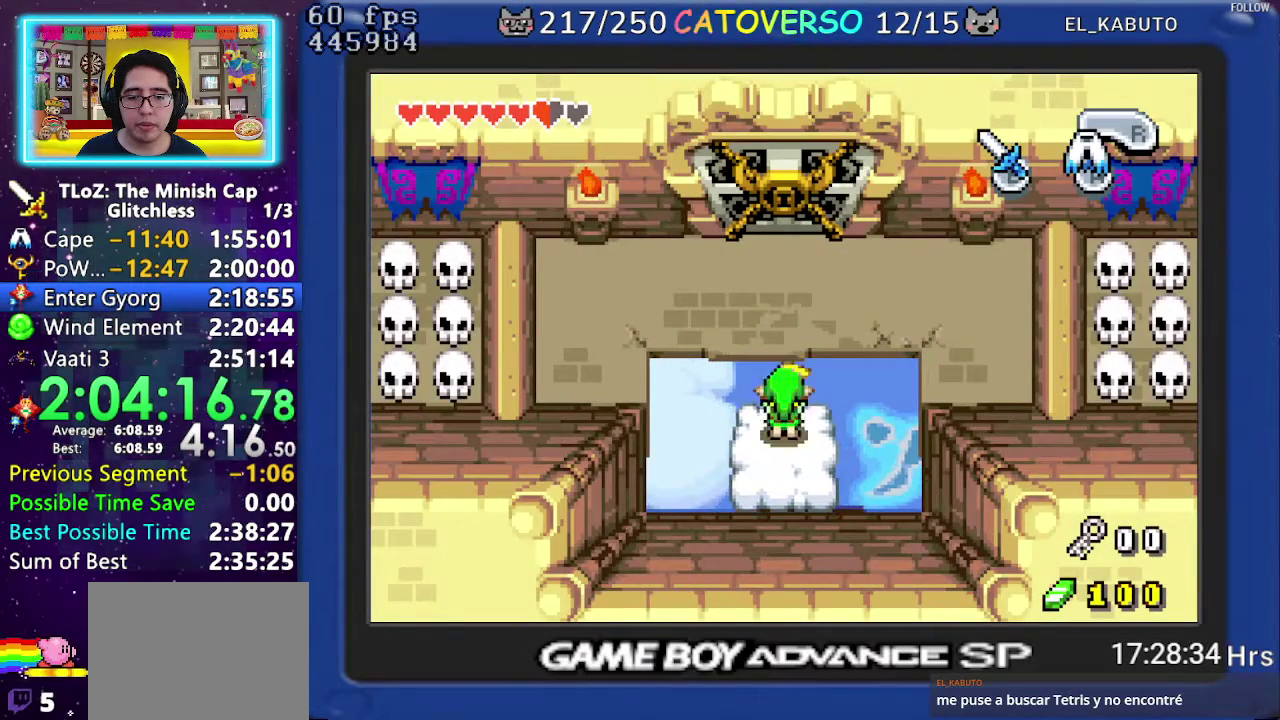
{"buttons": ["DPAD_UP"], "events": [[183, "A", "up"]]}
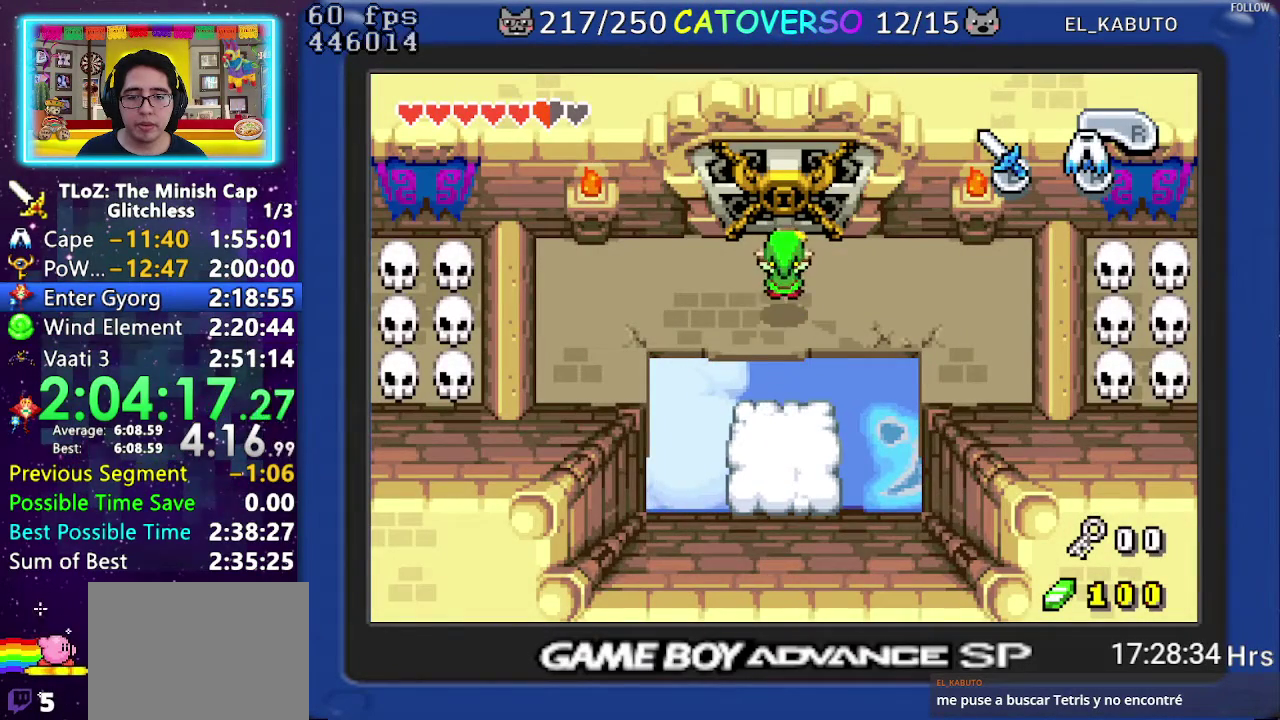
{"buttons": ["DPAD_UP"], "events": [[183, "R1", "down"], [333, "R1", "up"]]}
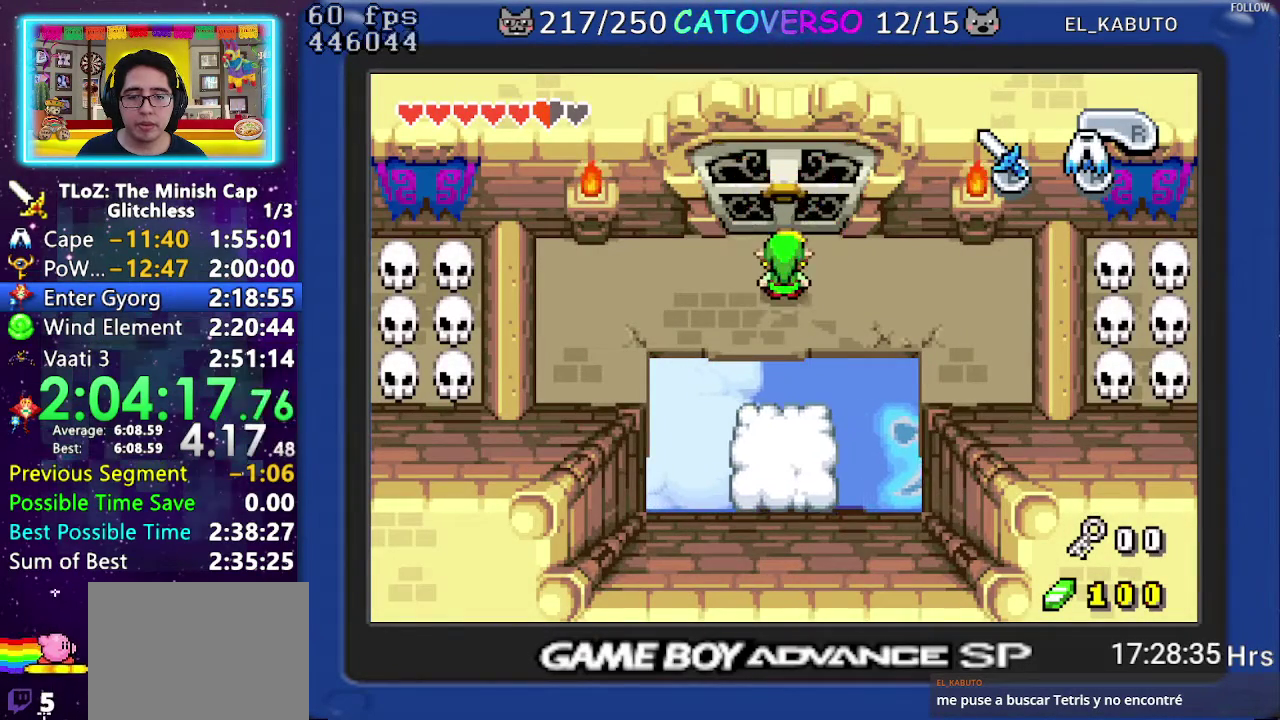
{"buttons": ["R1", "DPAD_UP"], "events": [[267, "R1", "down"], [400, "R1", "up"], [483, "R1", "down"]]}
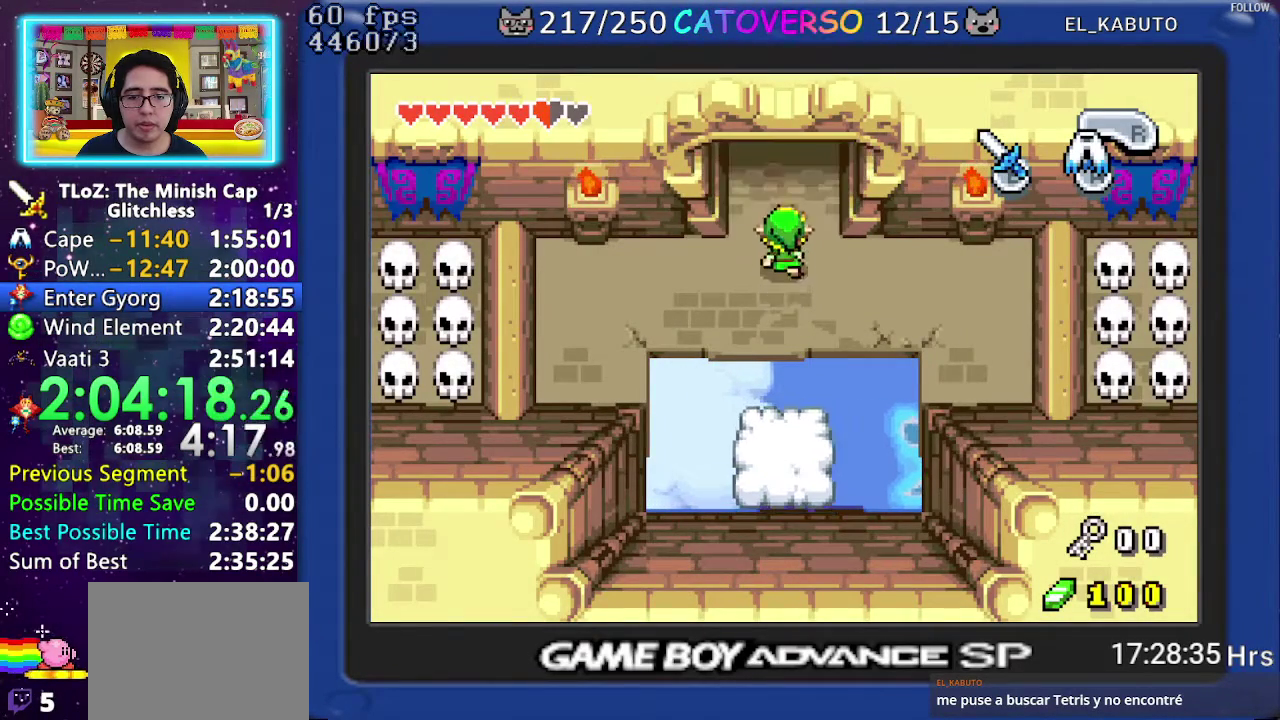
{"buttons": ["DPAD_UP"], "events": [[50, "R1", "up"], [117, "R1", "down"], [200, "R1", "up"], [267, "R1", "down"], [350, "R1", "up"]]}
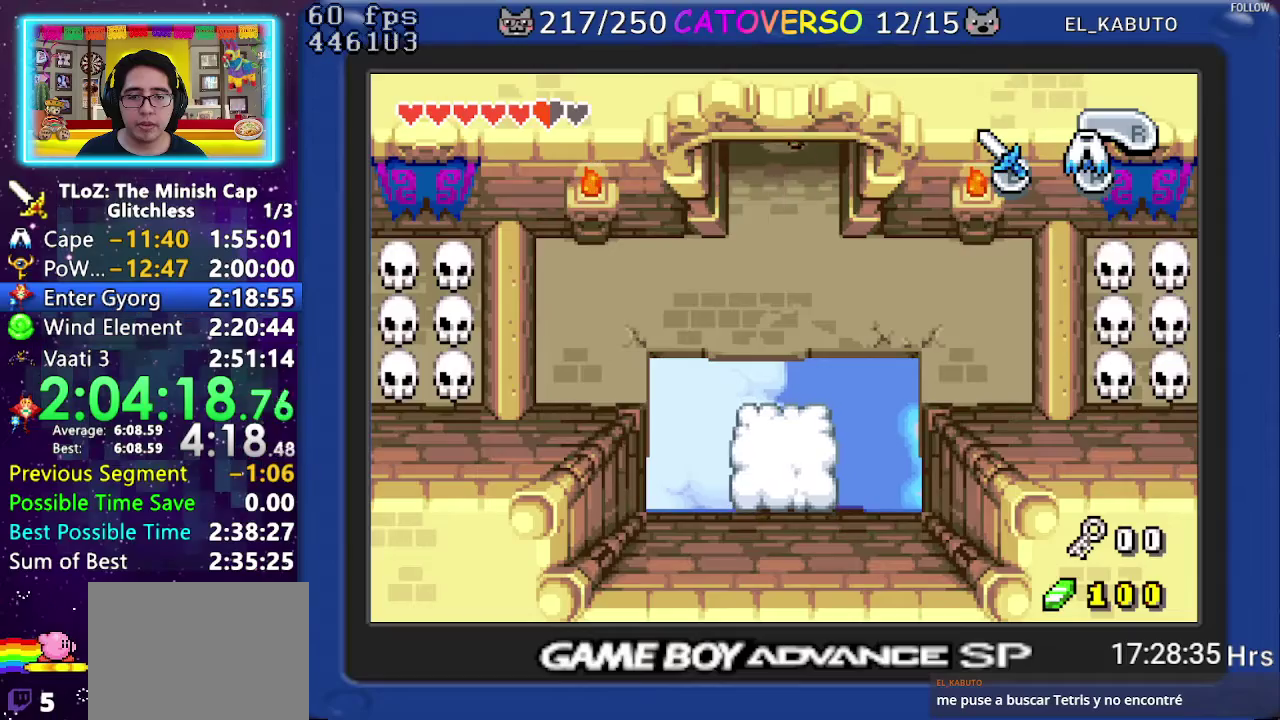
{"buttons": ["DPAD_UP"], "events": []}
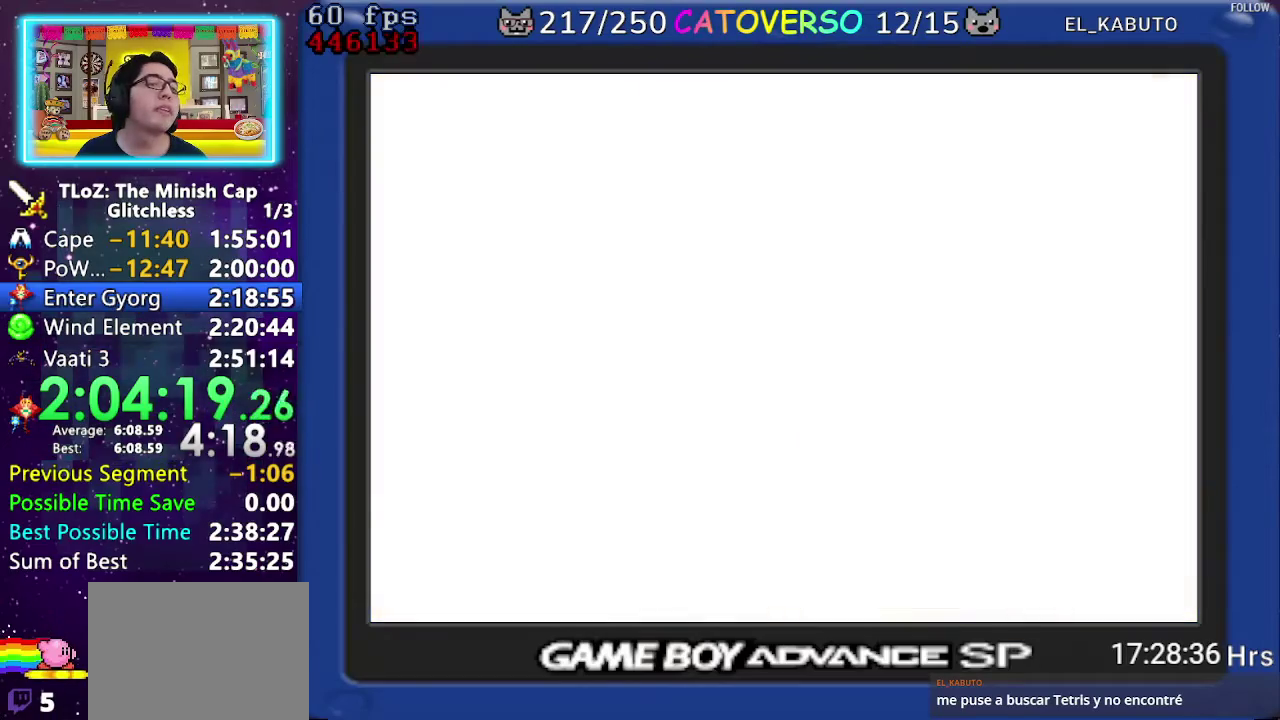
{"buttons": ["DPAD_UP"], "events": []}
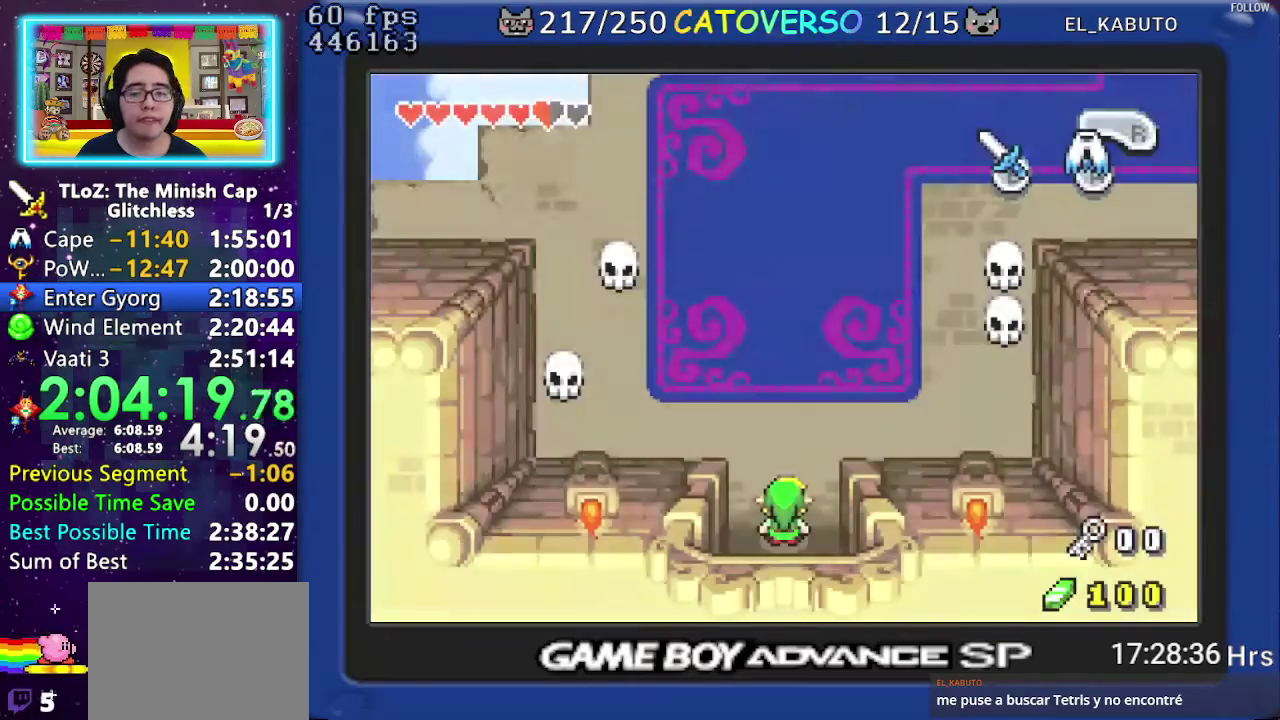
{"buttons": ["DPAD_UP", "DPAD_LEFT"], "events": [[333, "DPAD_LEFT", "down"]]}
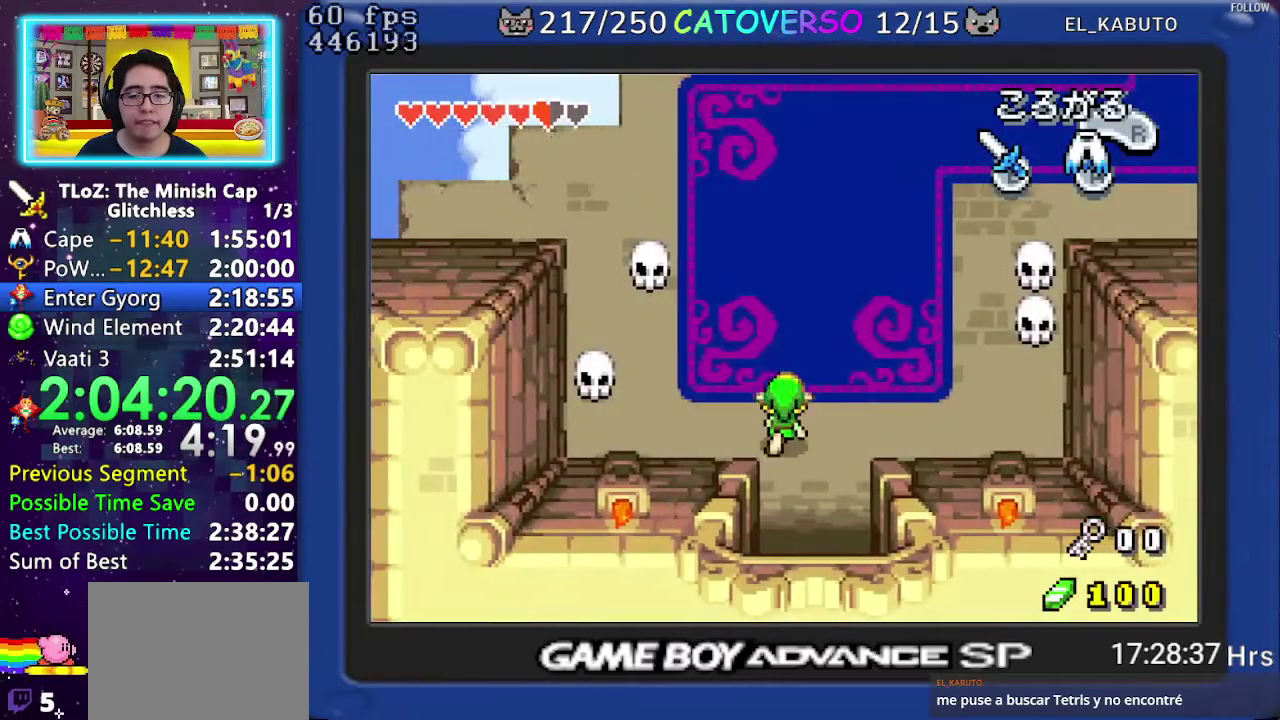
{"buttons": ["DPAD_LEFT"], "events": [[267, "DPAD_UP", "up"]]}
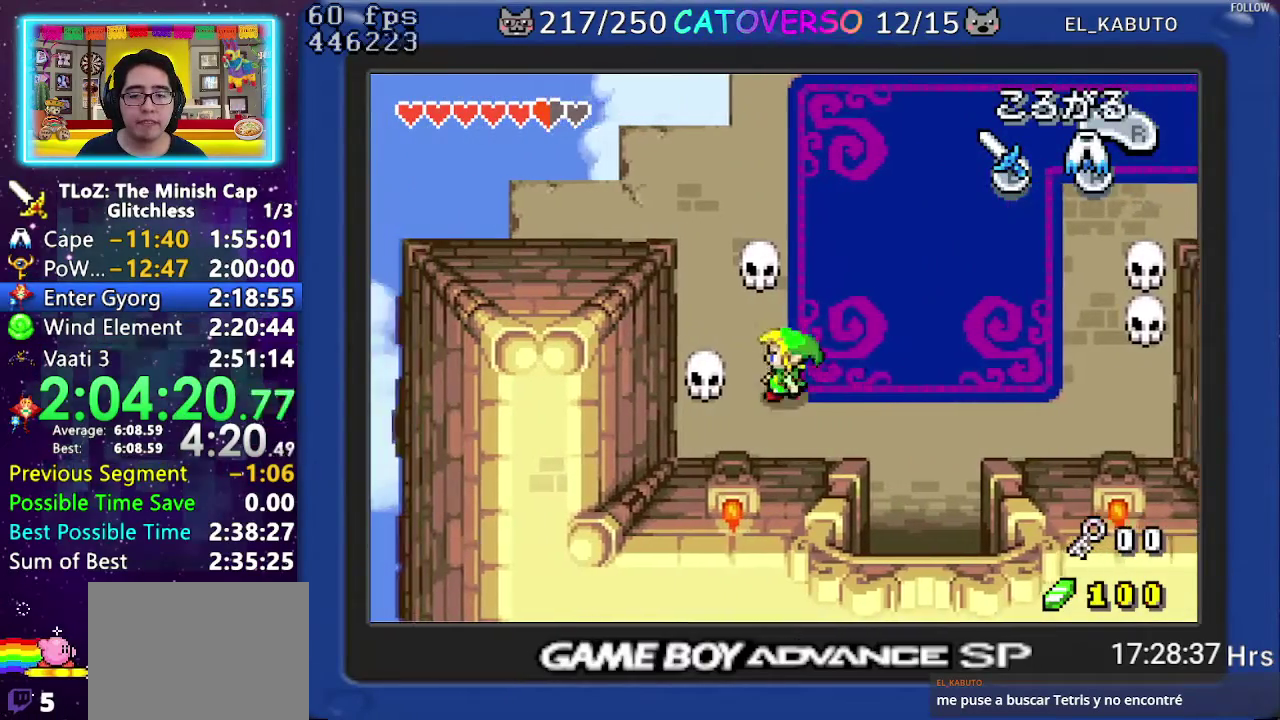
{"buttons": ["DPAD_UP", "DPAD_RIGHT"], "events": [[150, "R1", "down"], [250, "DPAD_LEFT", "up"], [267, "DPAD_UP", "down"], [283, "R1", "up"], [467, "DPAD_RIGHT", "down"]]}
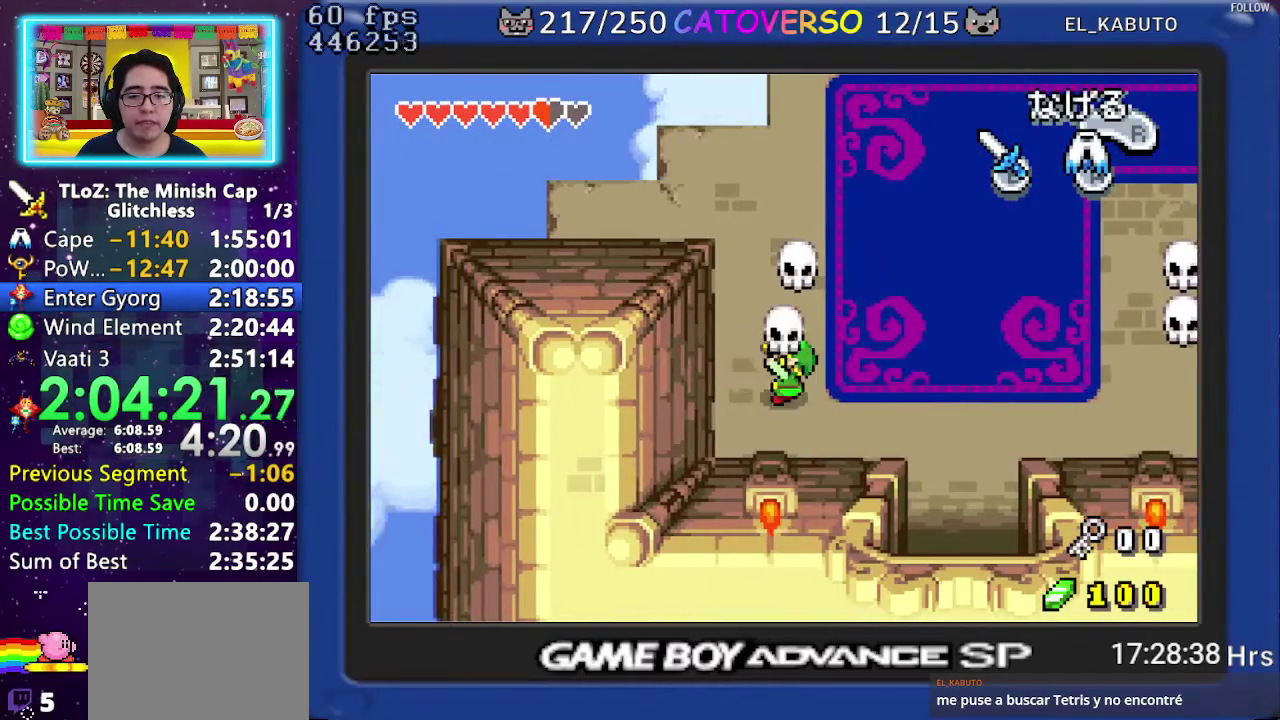
{"buttons": ["DPAD_UP"], "events": [[117, "R1", "down"], [167, "DPAD_RIGHT", "up"], [217, "R1", "up"]]}
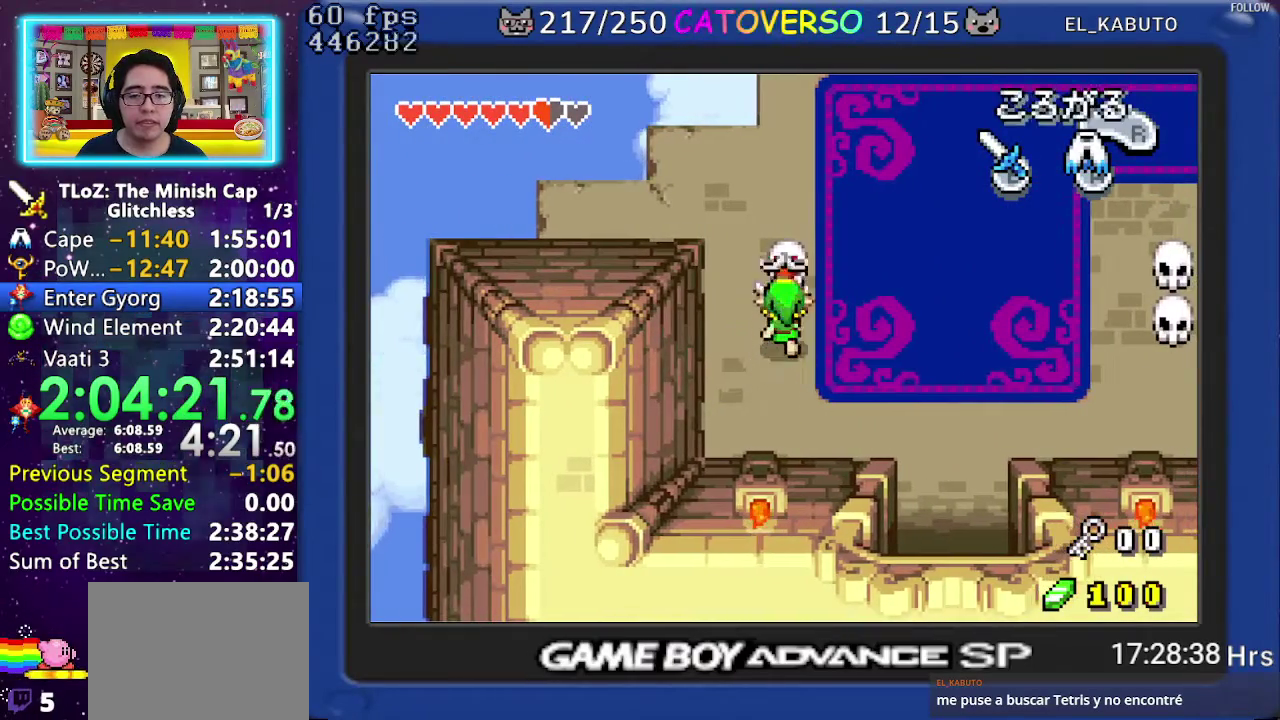
{"buttons": ["DPAD_UP"], "events": [[133, "R1", "down"], [283, "R1", "up"]]}
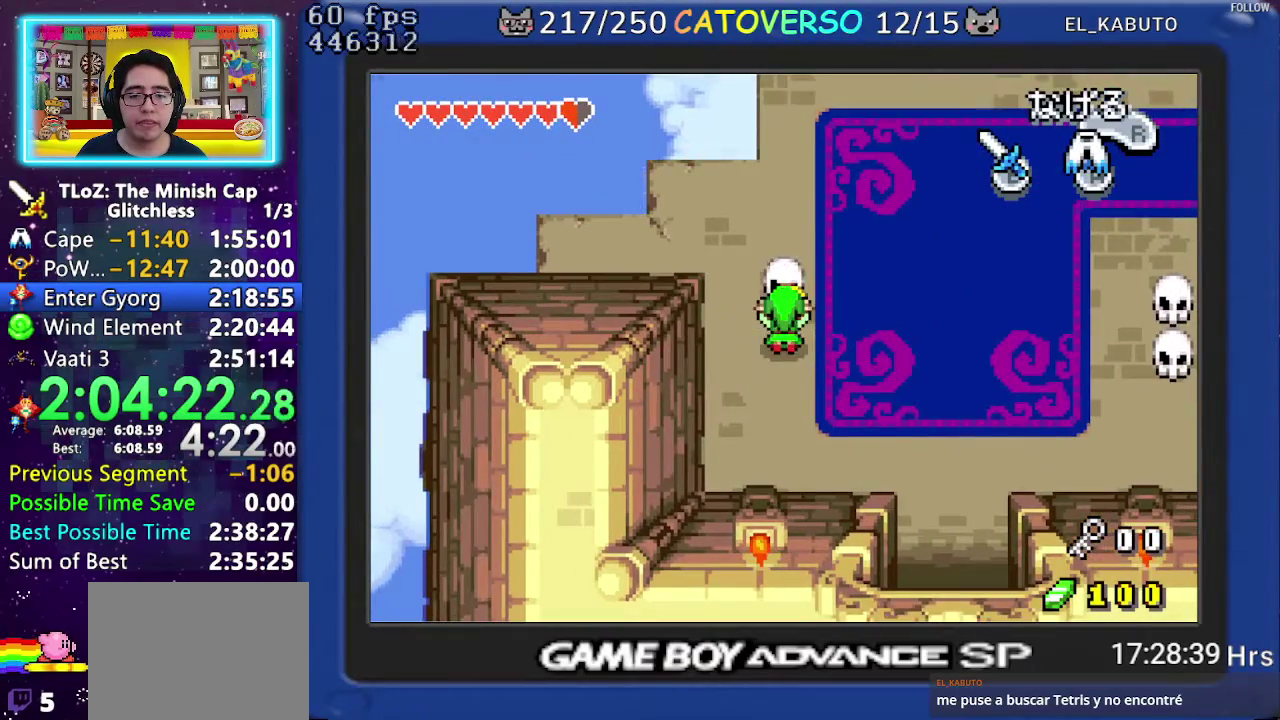
{"buttons": ["R1", "DPAD_RIGHT"], "events": [[67, "DPAD_RIGHT", "down"], [167, "DPAD_UP", "up"], [200, "R1", "down"], [283, "R1", "up"], [333, "R1", "down"], [433, "R1", "up"], [500, "R1", "down"]]}
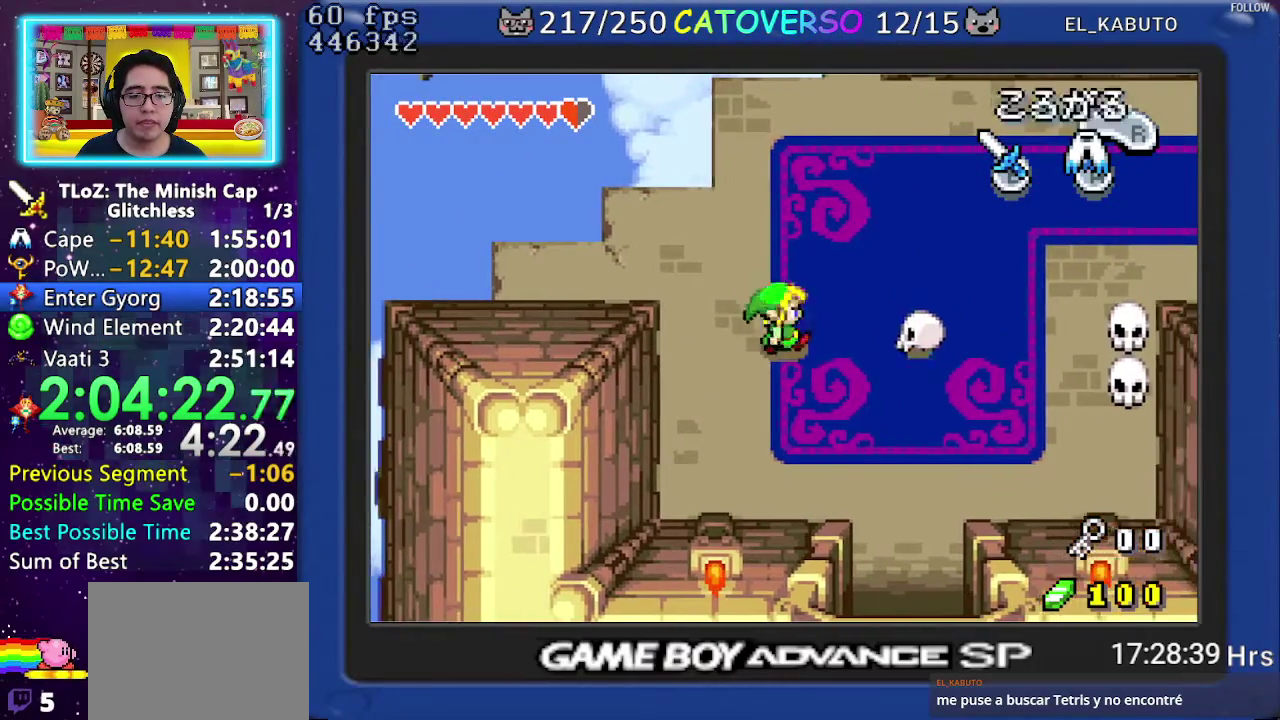
{"buttons": ["DPAD_UP"], "events": [[83, "R1", "up"], [150, "R1", "down"], [283, "R1", "up"], [333, "DPAD_UP", "down"], [400, "DPAD_RIGHT", "up"]]}
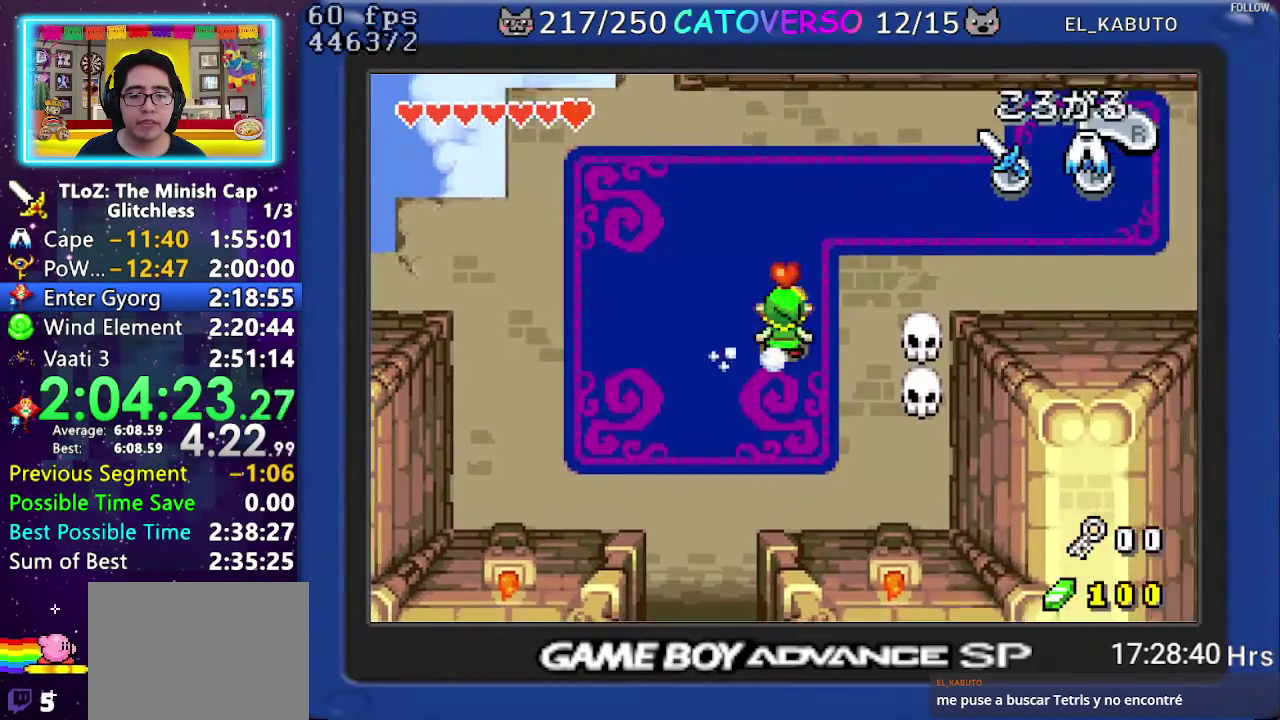
{"buttons": ["R1", "DPAD_RIGHT"], "events": [[17, "R1", "down"], [100, "R1", "up"], [150, "R1", "down"], [300, "R1", "up"], [333, "DPAD_RIGHT", "down"], [417, "DPAD_UP", "up"], [500, "R1", "down"]]}
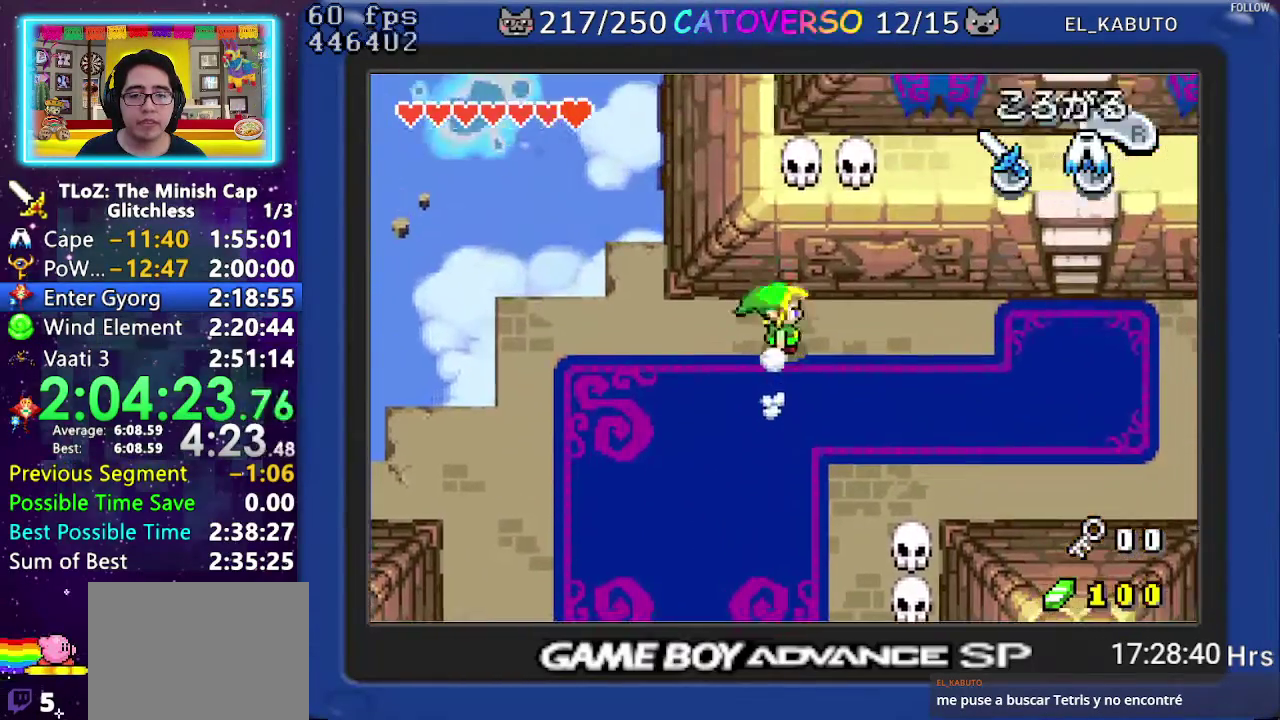
{"buttons": ["DPAD_RIGHT"], "events": [[83, "R1", "up"], [167, "R1", "down"], [267, "R1", "up"], [333, "R1", "down"], [450, "R1", "up"]]}
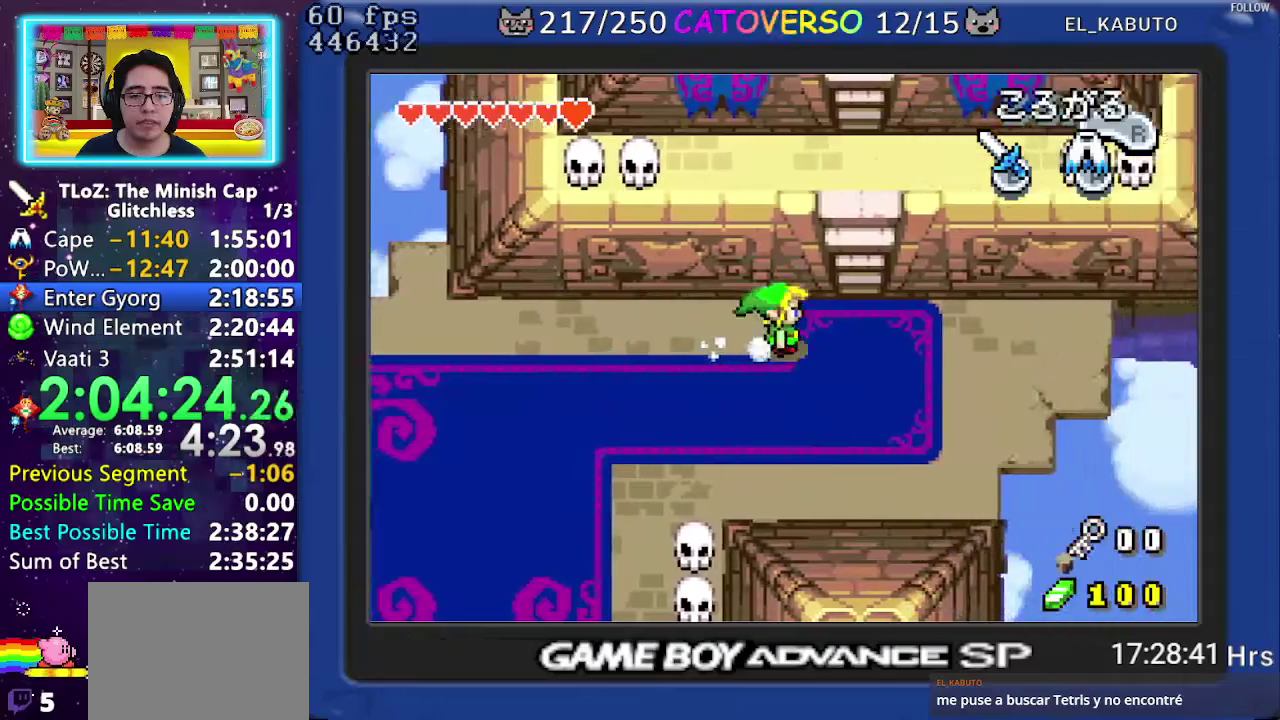
{"buttons": ["A", "DPAD_UP"], "events": [[267, "DPAD_UP", "down"], [333, "DPAD_RIGHT", "up"], [383, "A", "down"]]}
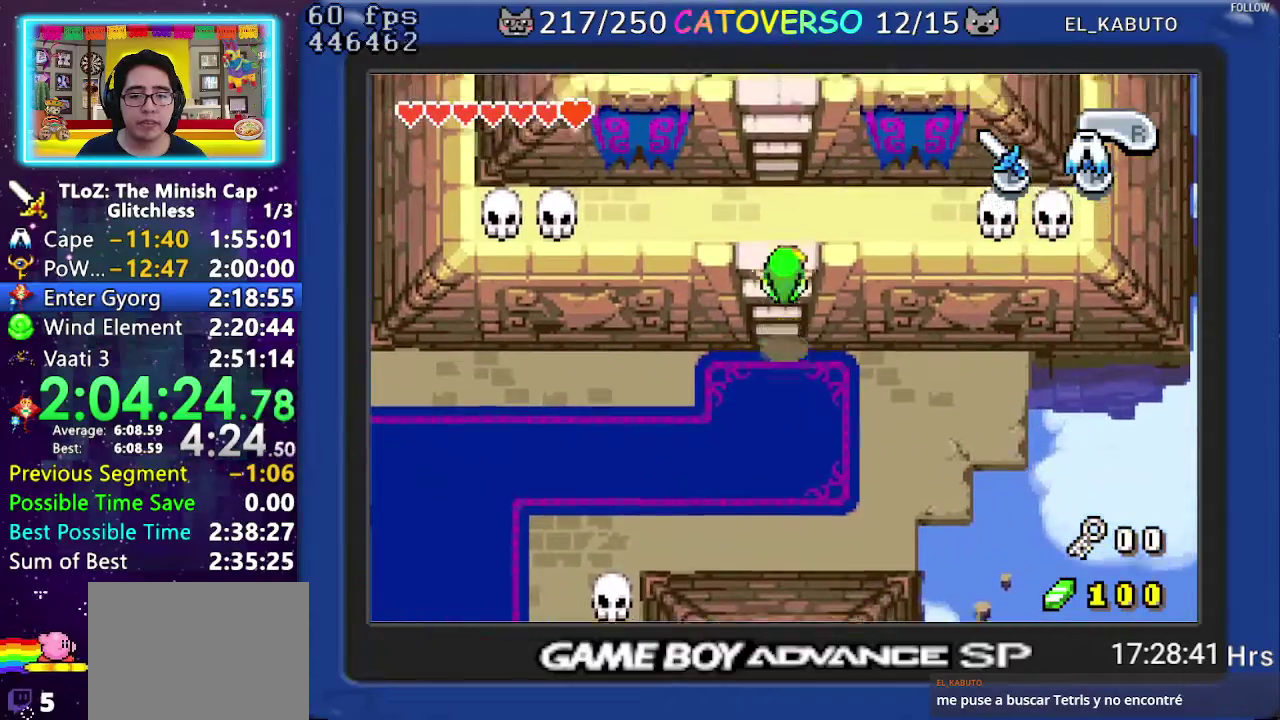
{"buttons": ["A", "DPAD_UP"], "events": [[33, "A", "up"], [267, "A", "down"]]}
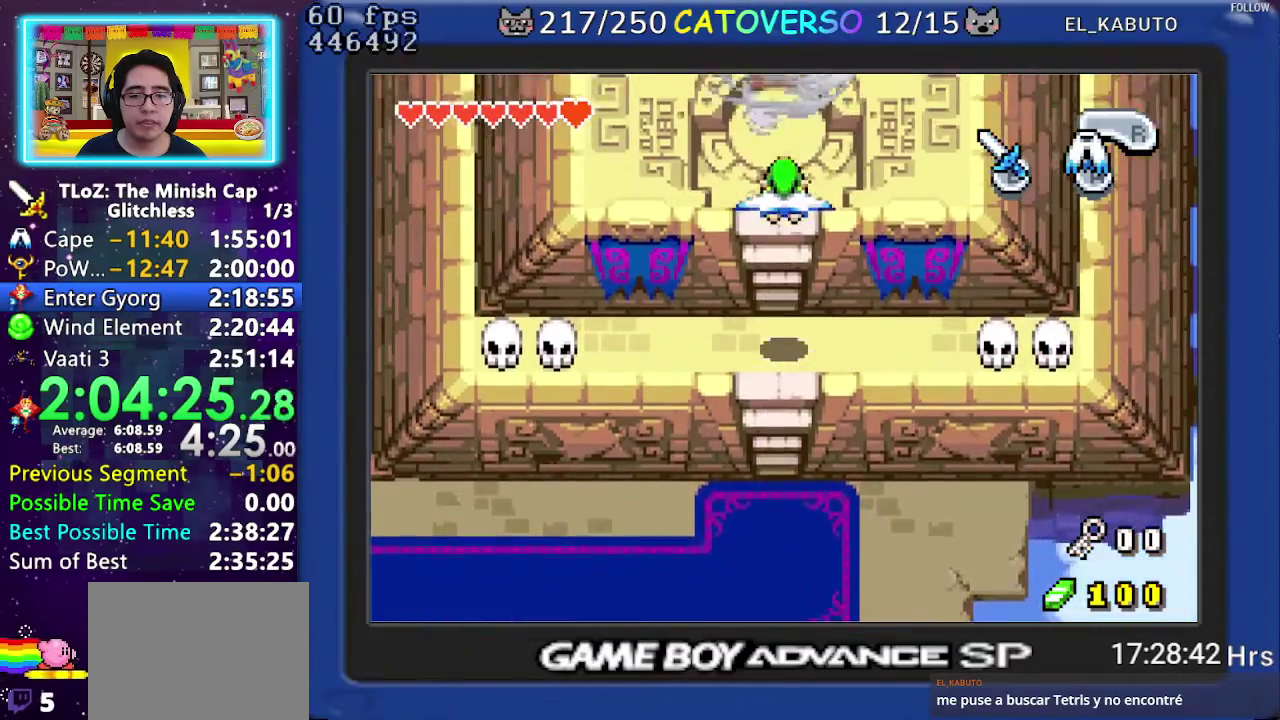
{"buttons": ["A", "DPAD_UP"], "events": []}
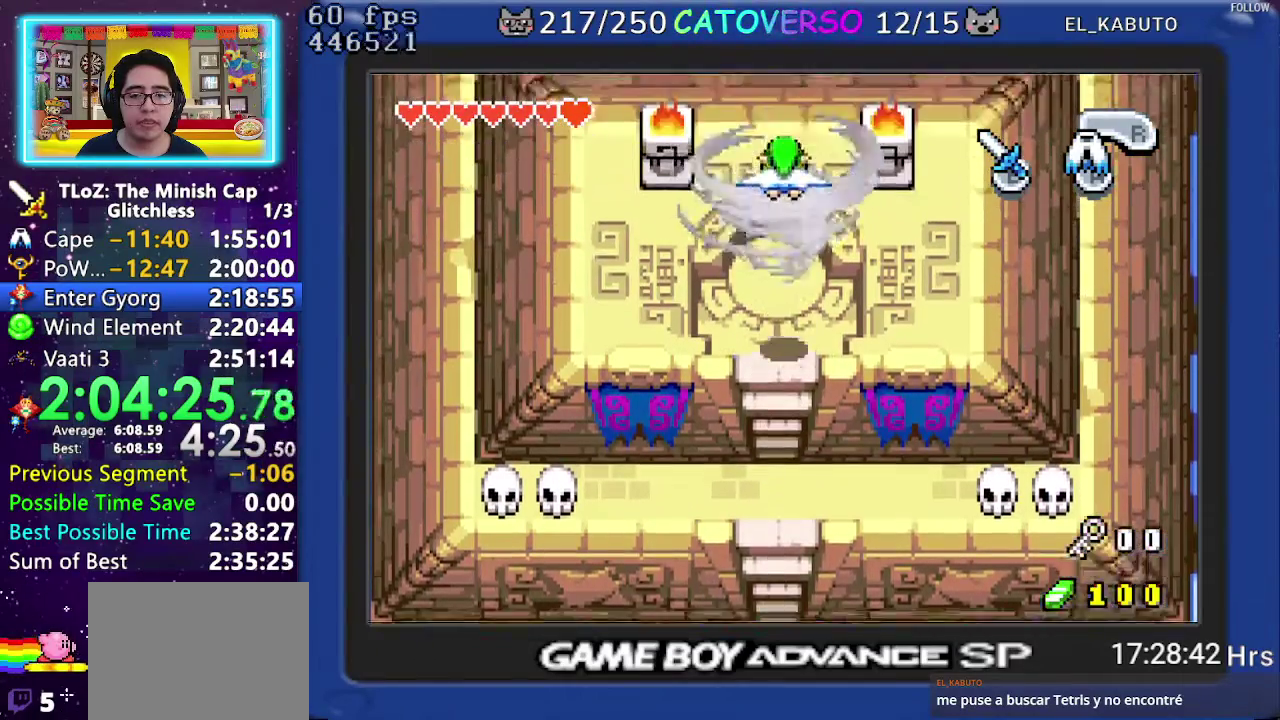
{"buttons": ["DPAD_UP"], "events": [[317, "A", "up"]]}
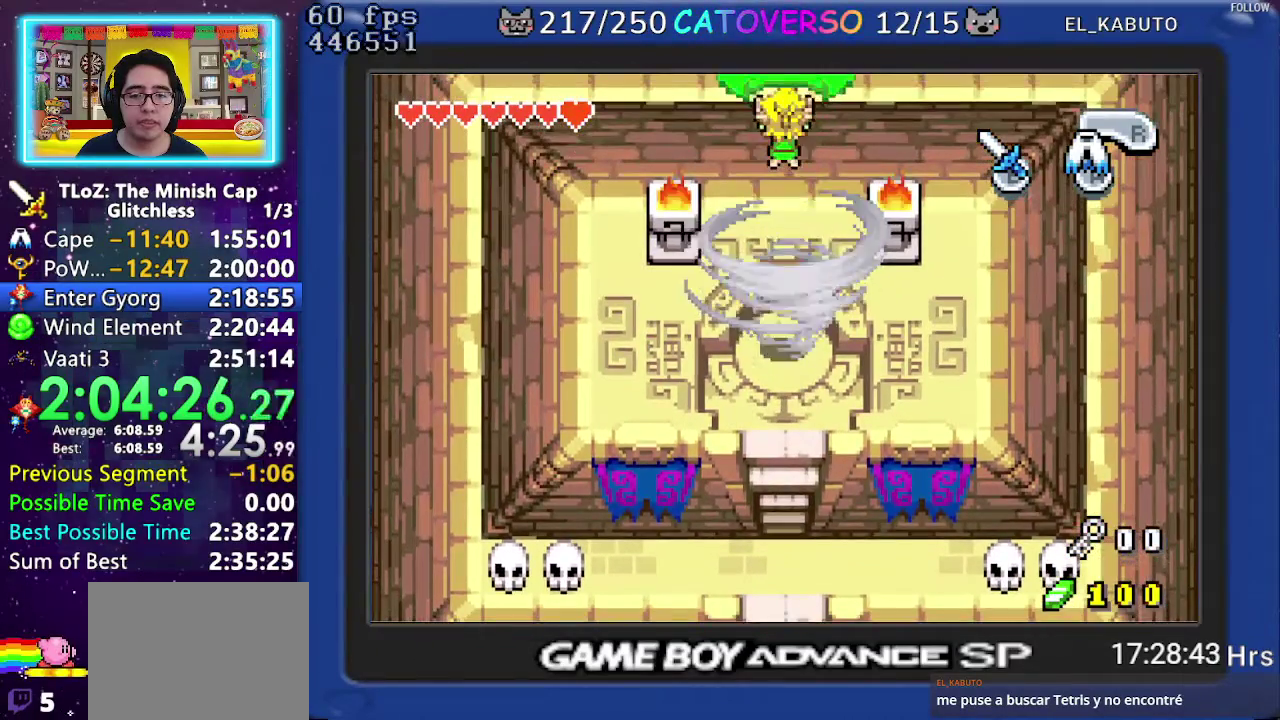
{"buttons": [], "events": [[200, "DPAD_UP", "up"]]}
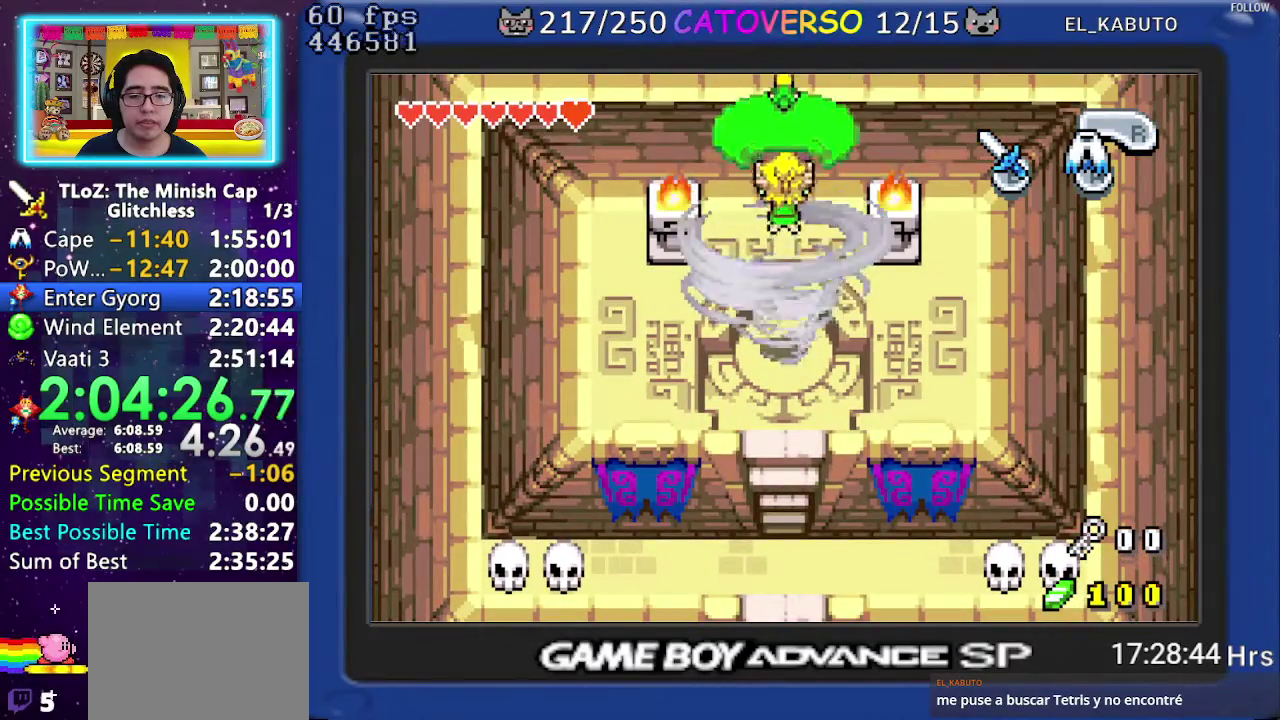
{"buttons": [], "events": []}
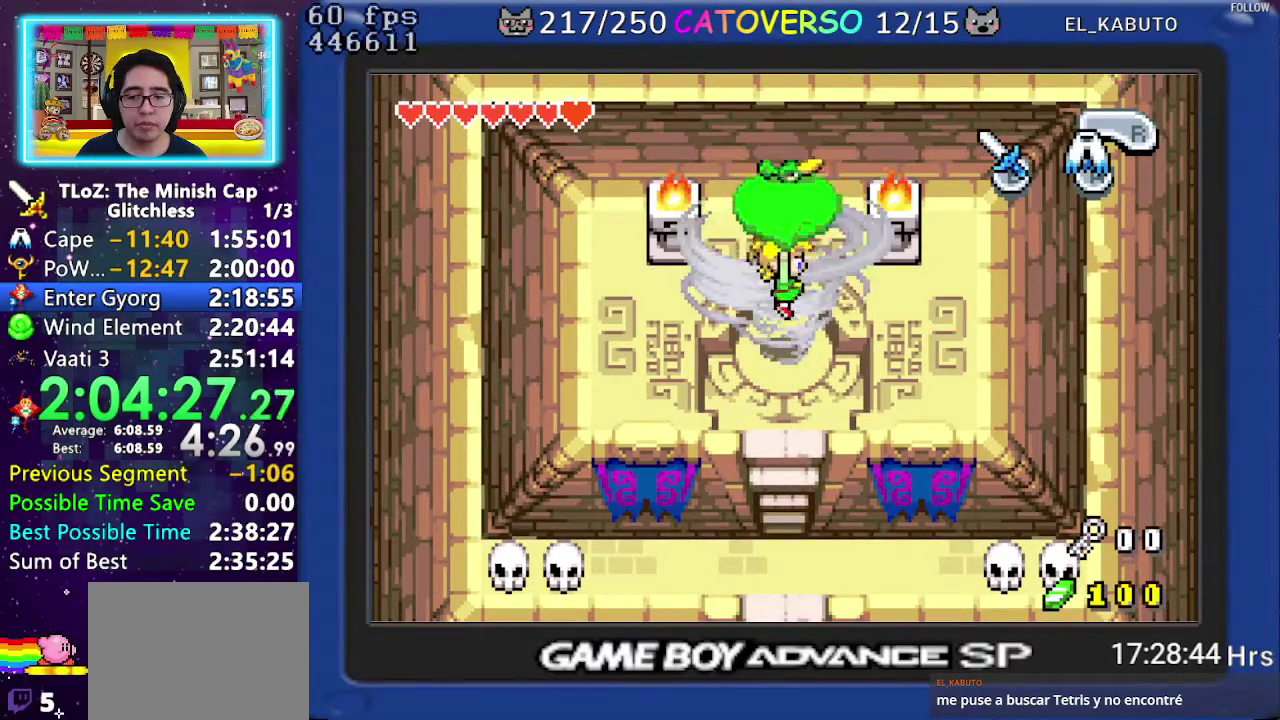
{"buttons": [], "events": []}
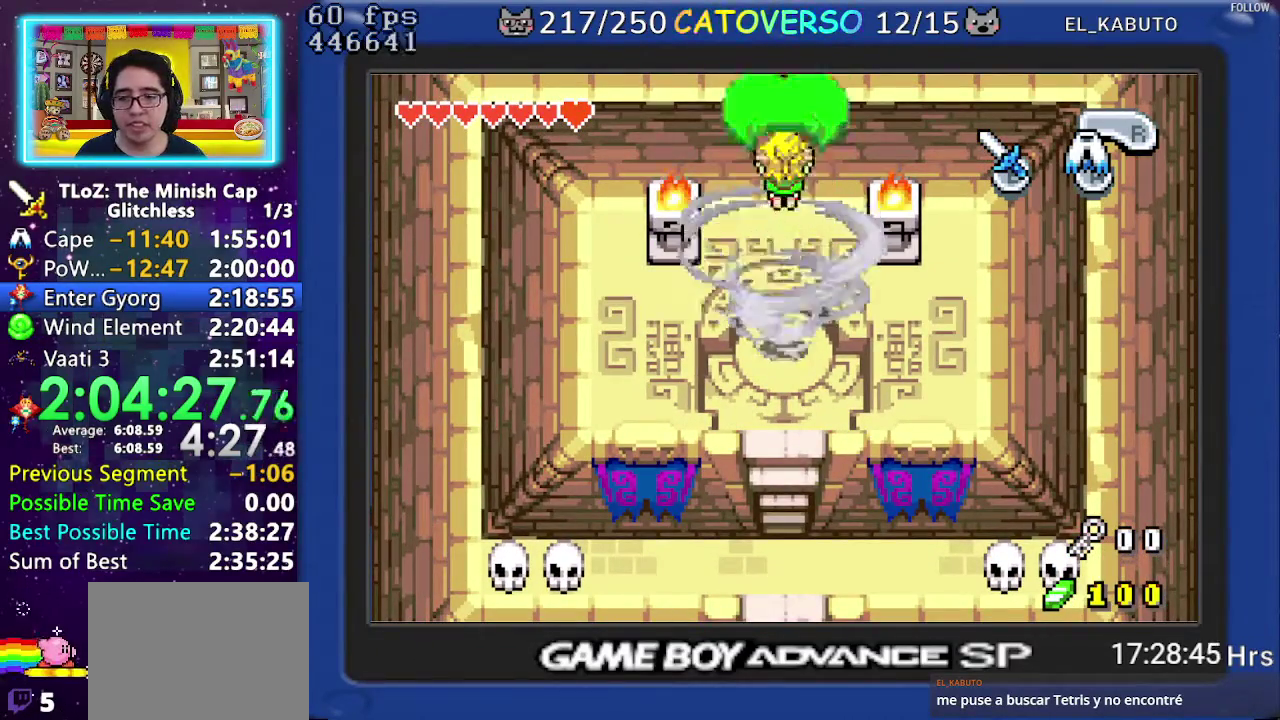
{"buttons": [], "events": []}
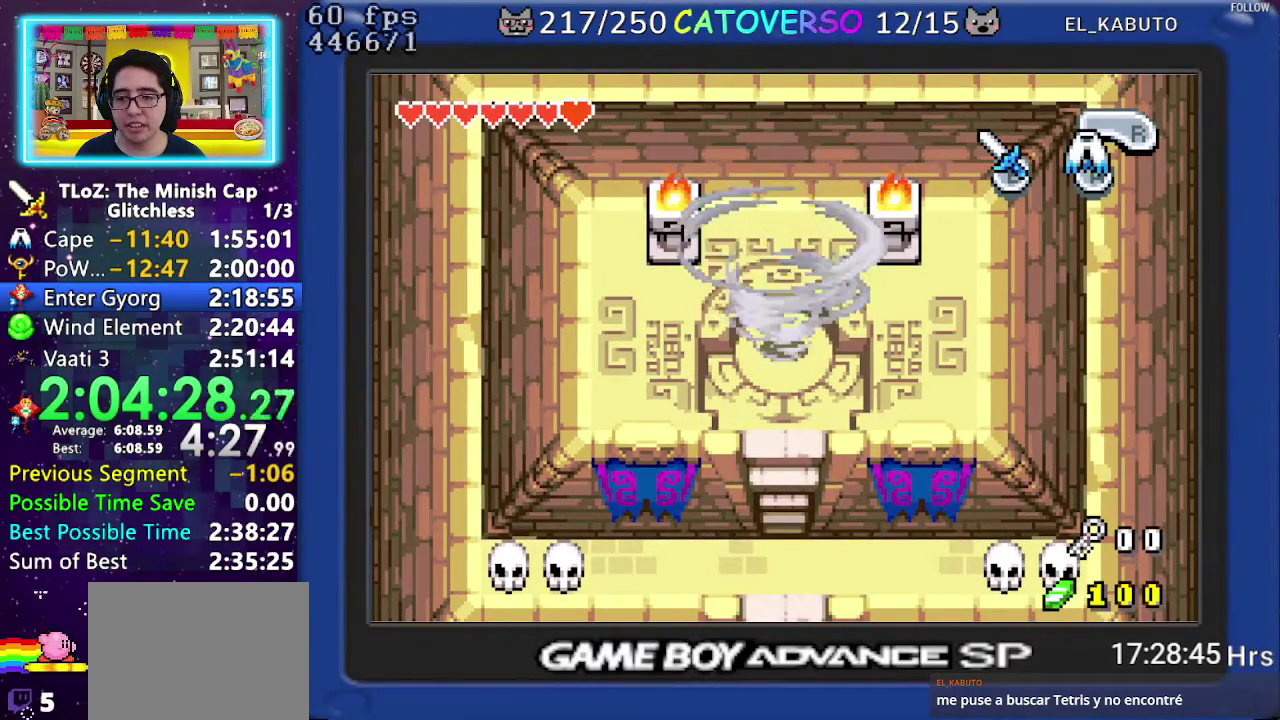
{"buttons": [], "events": []}